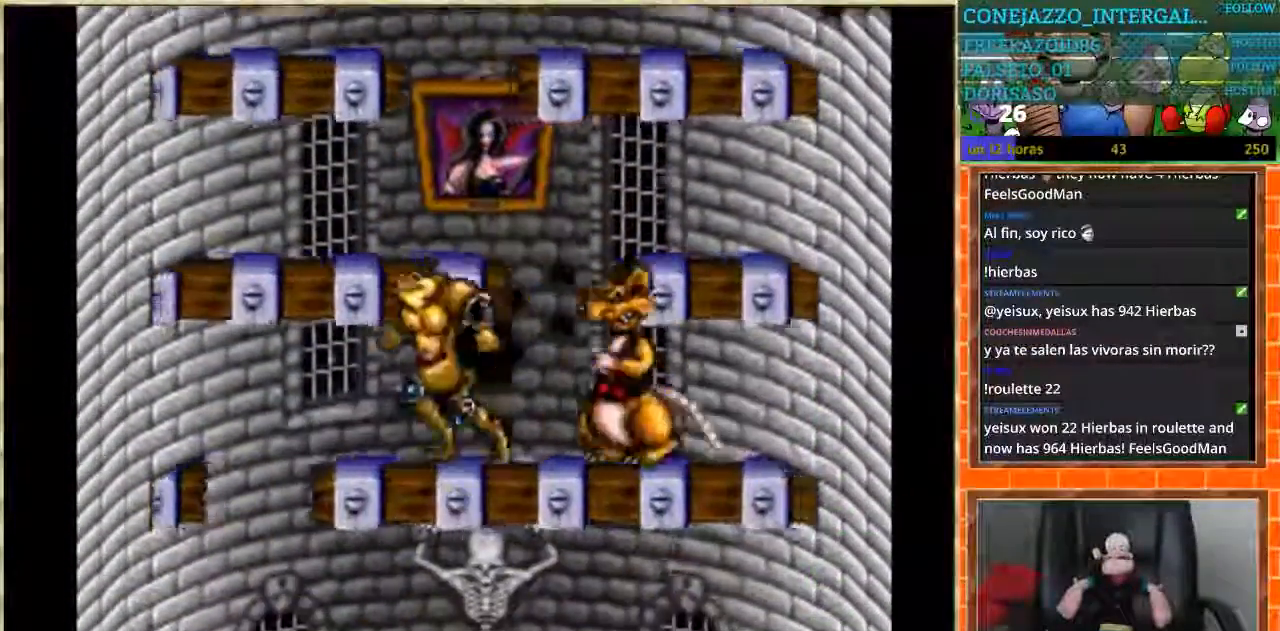
Gameplay with a controller (Nintendo layout); each line is a JSON object with the inputs held at the frame after it. "events" lists button and stick changes between this image and that frame as [ms after this image, input, new state], when the widget could be followed in between. Not read: L3 R3.
{"buttons": ["DPAD_RIGHT"], "events": [[267, "DPAD_LEFT", "up"], [300, "DPAD_RIGHT", "down"]]}
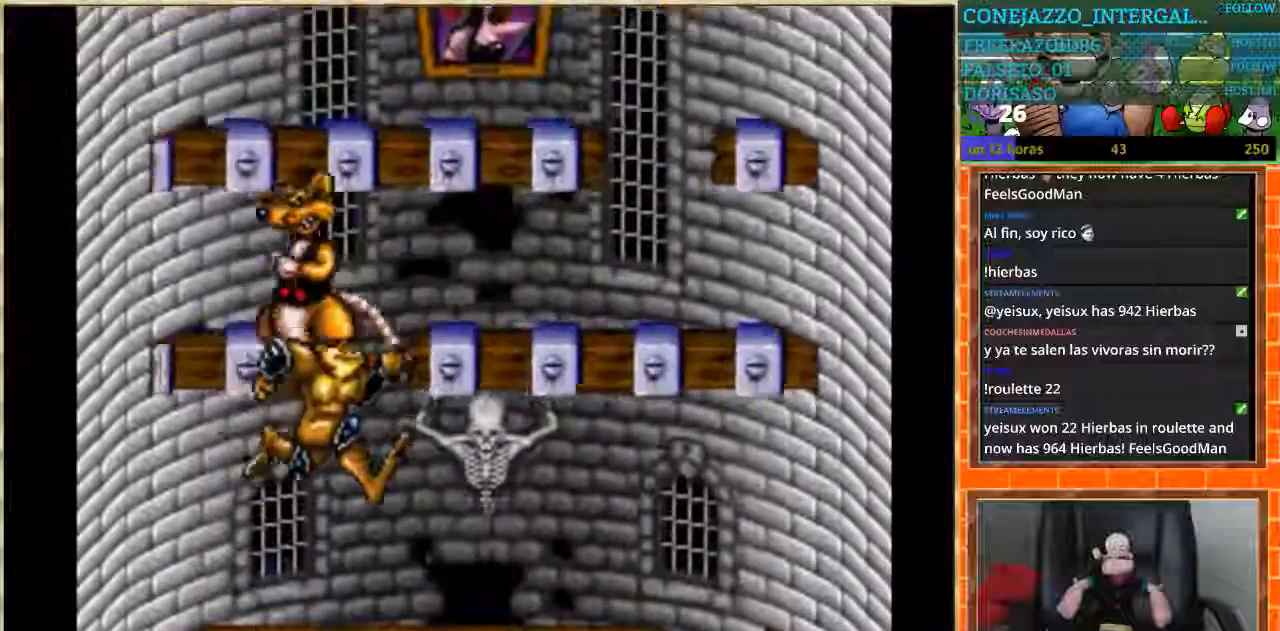
{"buttons": ["DPAD_RIGHT"], "events": []}
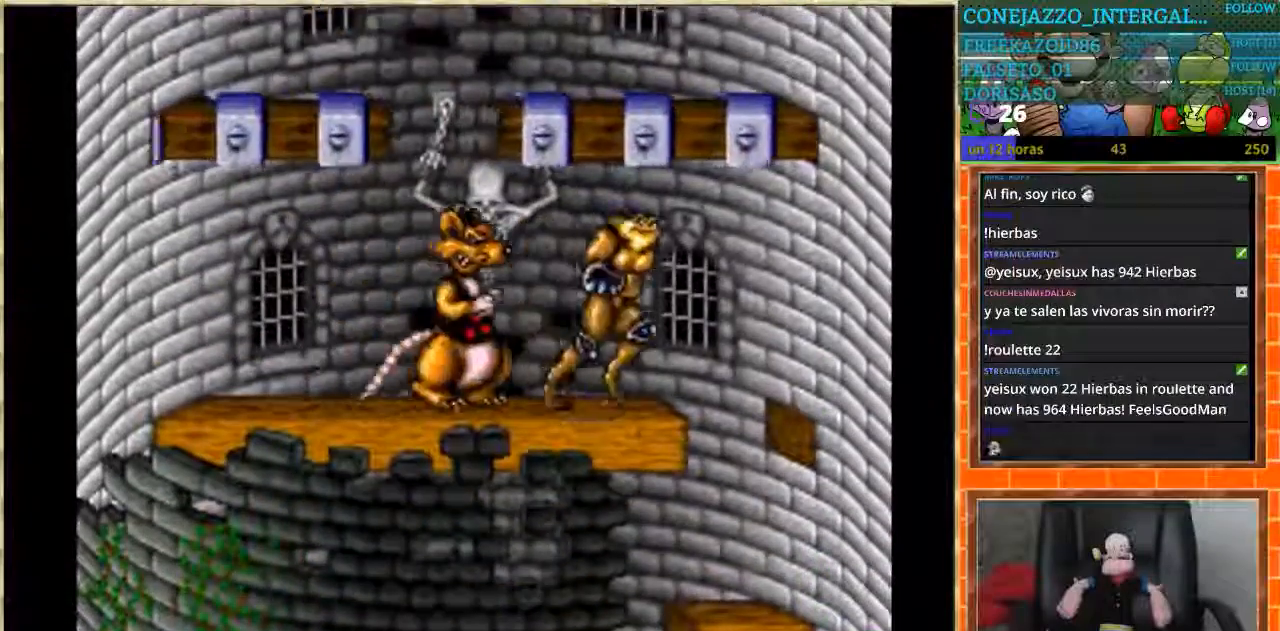
{"buttons": ["DPAD_LEFT"], "events": [[133, "DPAD_RIGHT", "up"], [200, "DPAD_LEFT", "down"]]}
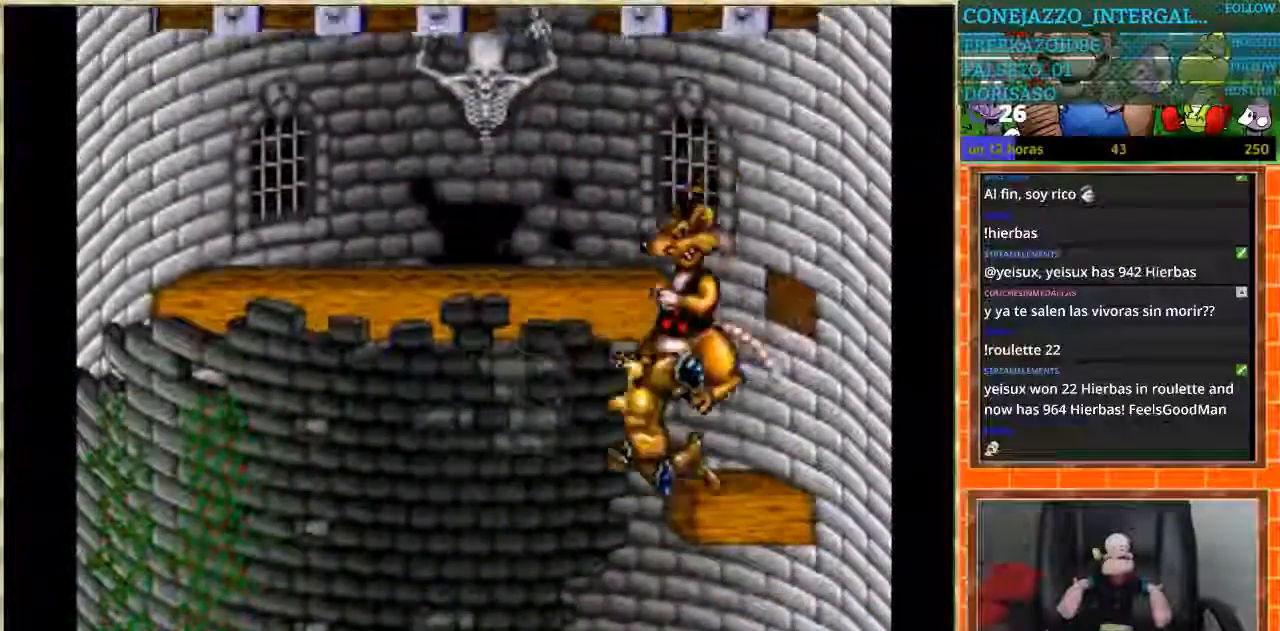
{"buttons": ["DPAD_LEFT"], "events": []}
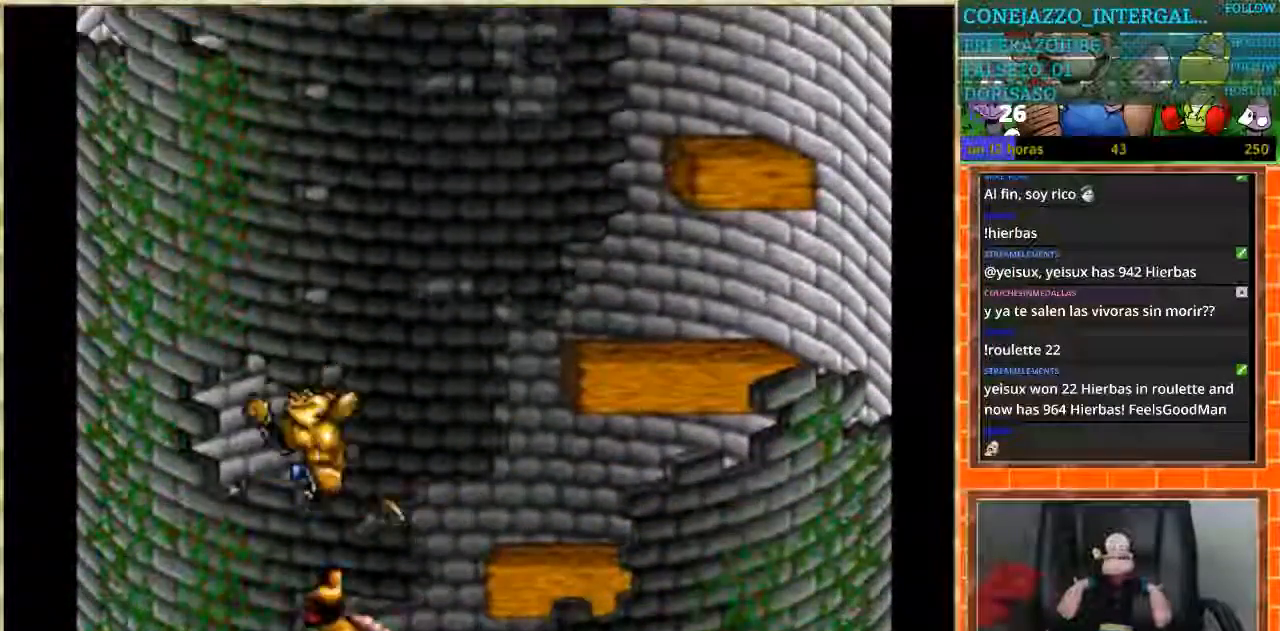
{"buttons": [], "events": [[367, "DPAD_LEFT", "up"]]}
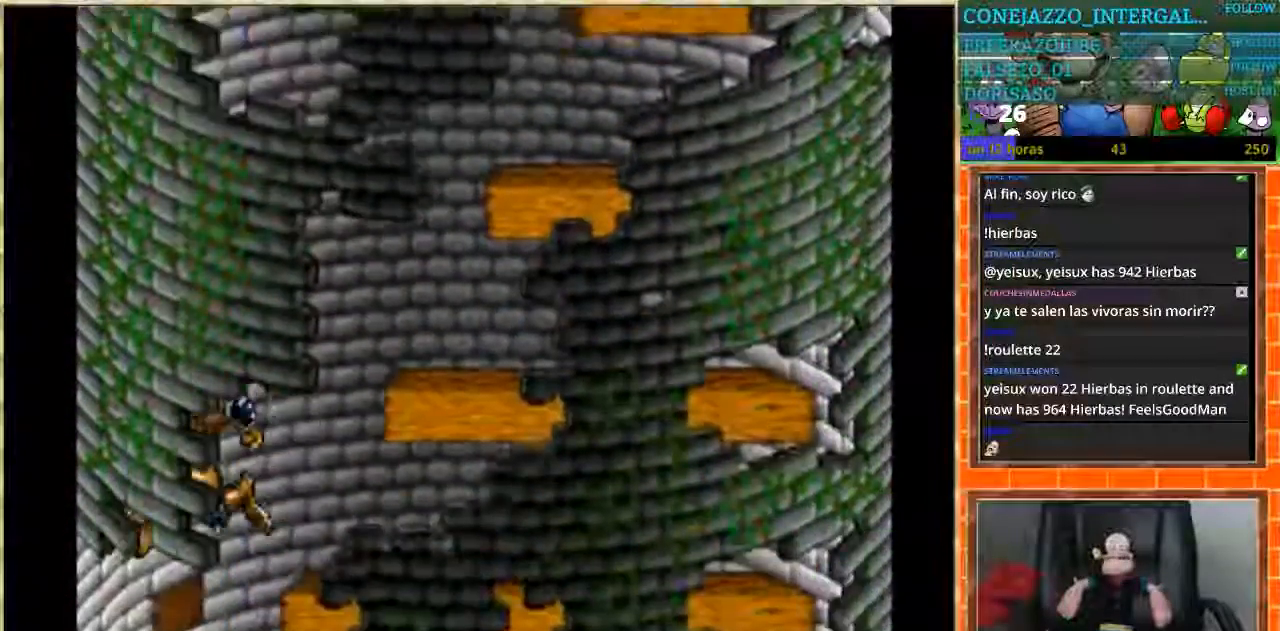
{"buttons": ["DPAD_RIGHT"], "events": [[267, "DPAD_RIGHT", "down"]]}